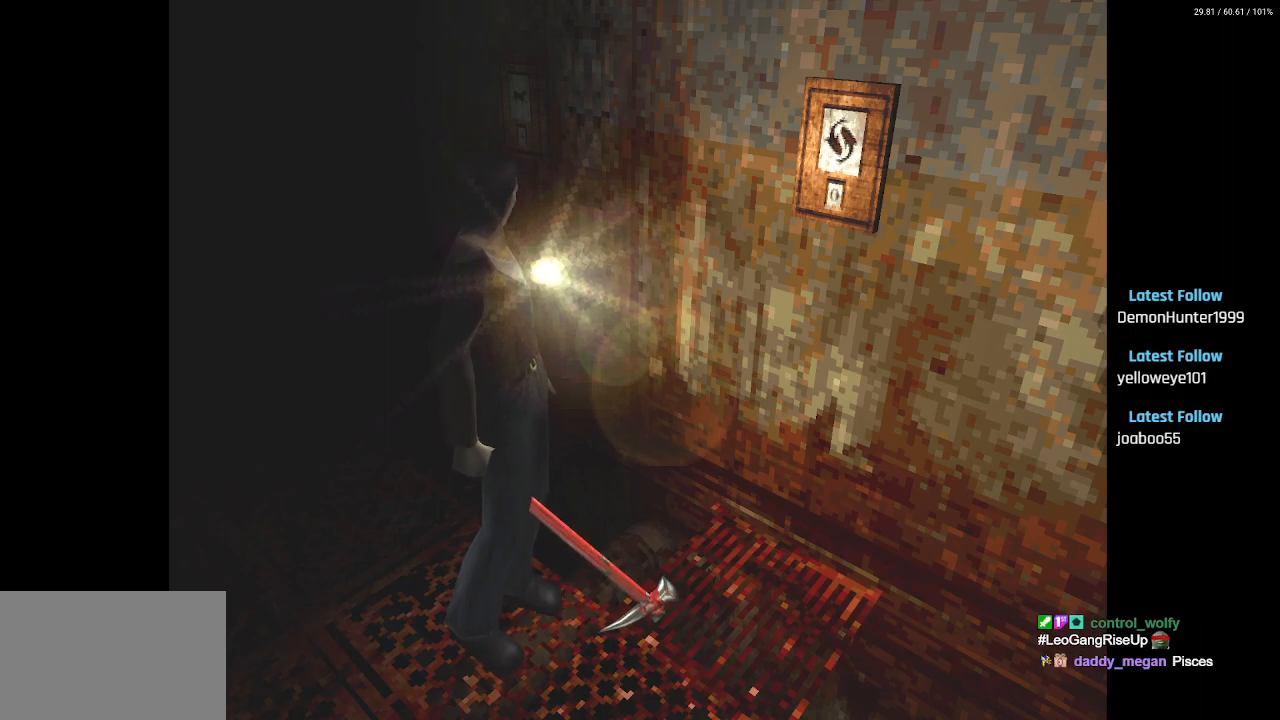
Gameplay with a controller (PlayStation layout); each line is a JSON object with the inputs held at the frame after it. "events" lists button and stick changes between this image and that frame as [ms after this image, input, new state], when the widget could be followed in between.
{"buttons": [], "left_stick": "center", "right_stick": "center", "events": [[283, "DPAD_UP", "down"], [467, "DPAD_UP", "up"]]}
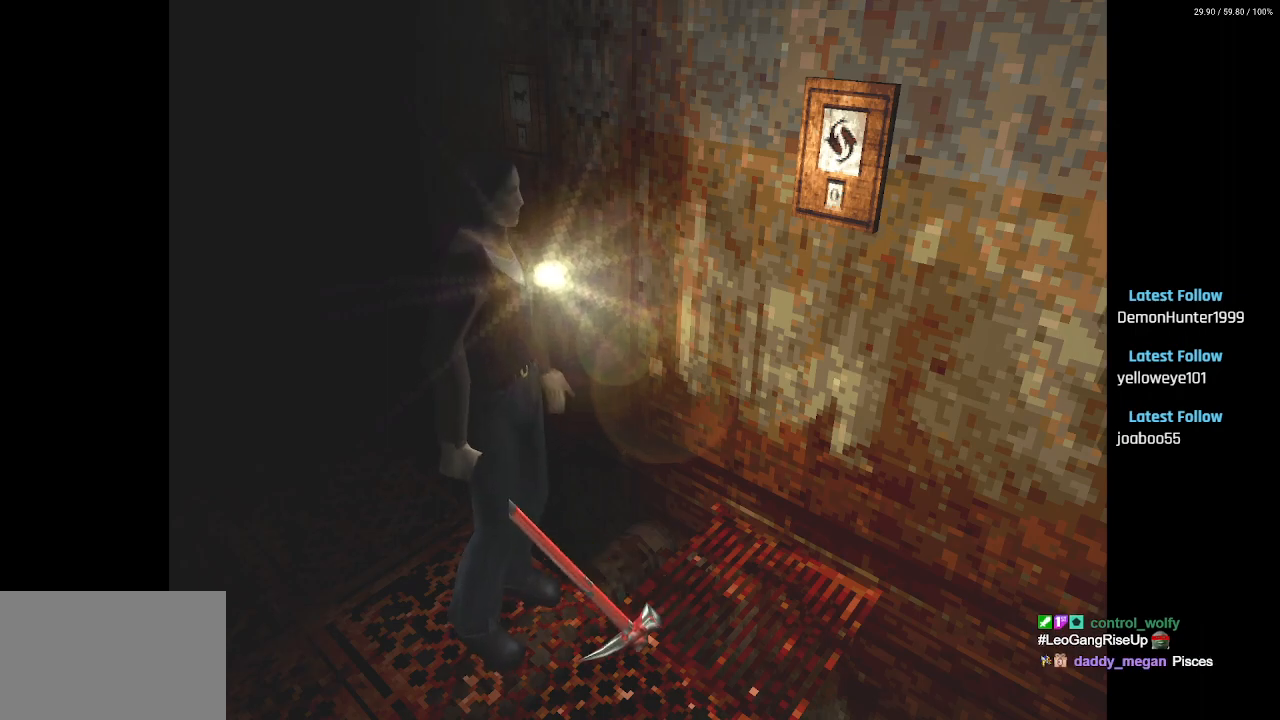
{"buttons": [], "left_stick": "center", "right_stick": "center", "events": [[250, "DPAD_UP", "down"], [433, "DPAD_UP", "up"]]}
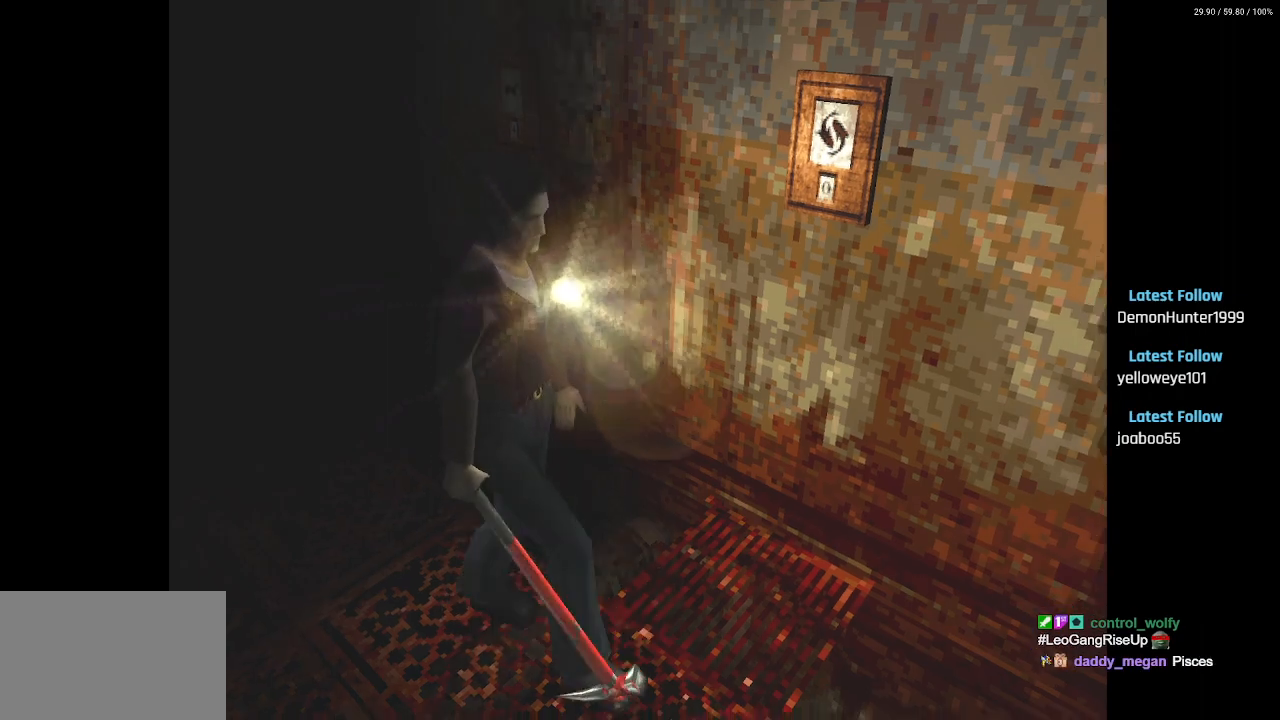
{"buttons": [], "left_stick": "center", "right_stick": "center", "events": []}
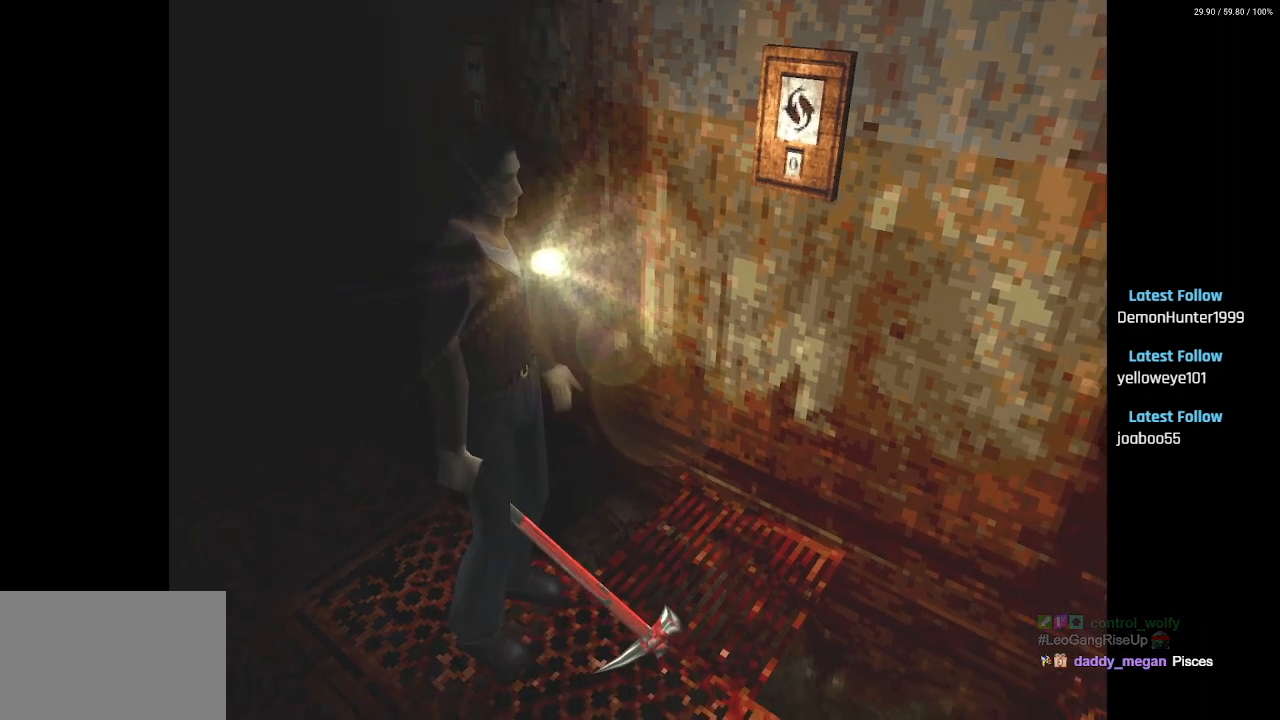
{"buttons": ["DPAD_UP"], "left_stick": "center", "right_stick": "center", "events": [[283, "DPAD_UP", "down"]]}
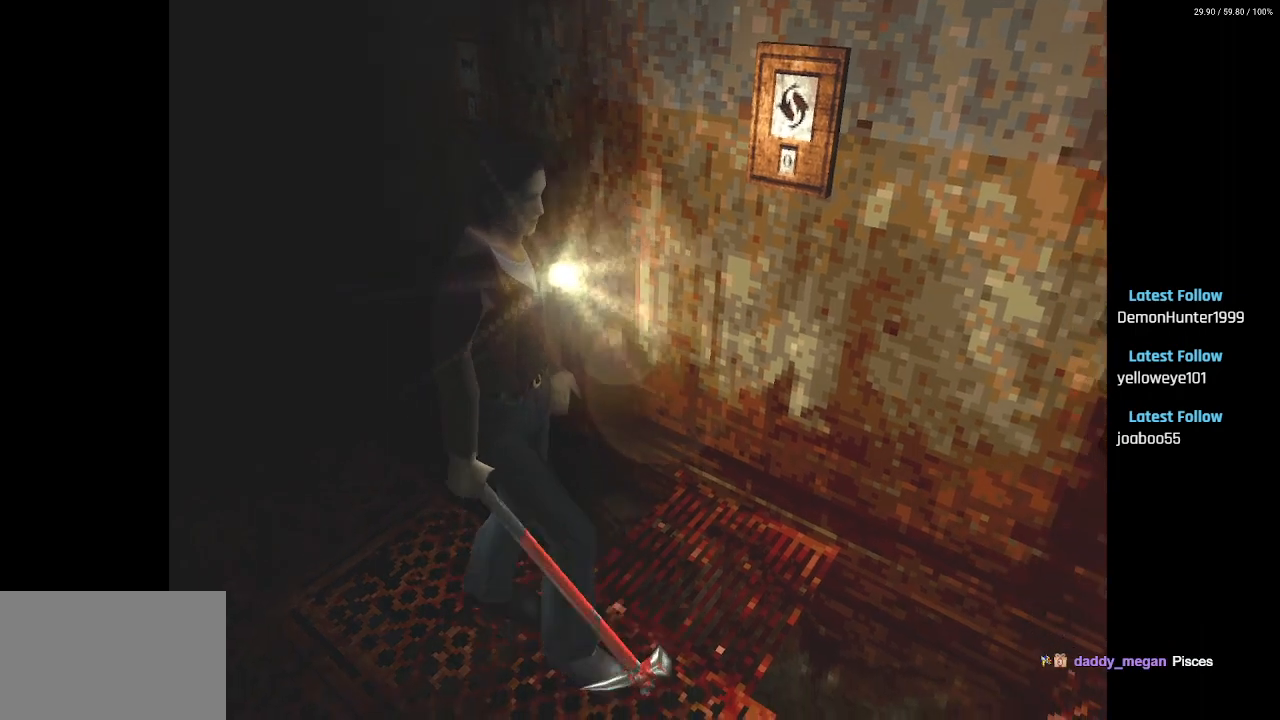
{"buttons": ["DPAD_UP"], "left_stick": "center", "right_stick": "center", "events": [[167, "DPAD_RIGHT", "down"], [200, "DPAD_UP", "up"], [350, "DPAD_UP", "down"], [383, "DPAD_RIGHT", "up"]]}
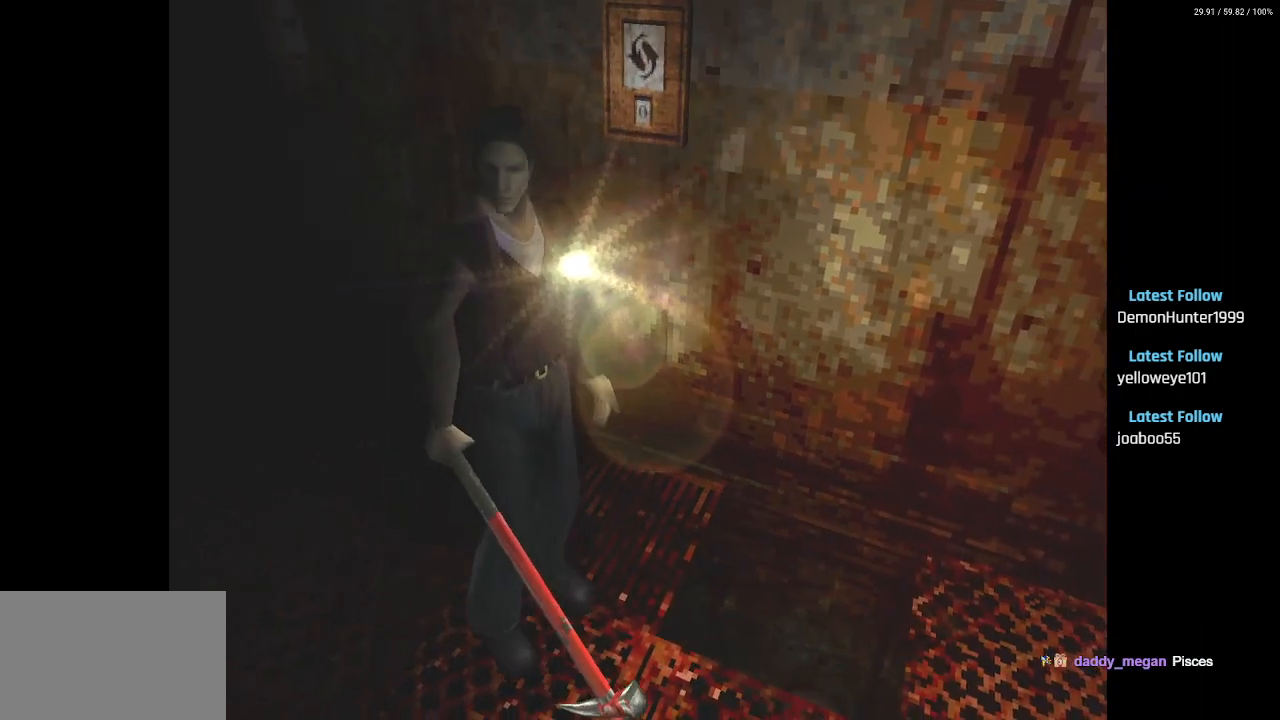
{"buttons": ["DPAD_UP"], "left_stick": "center", "right_stick": "center", "events": []}
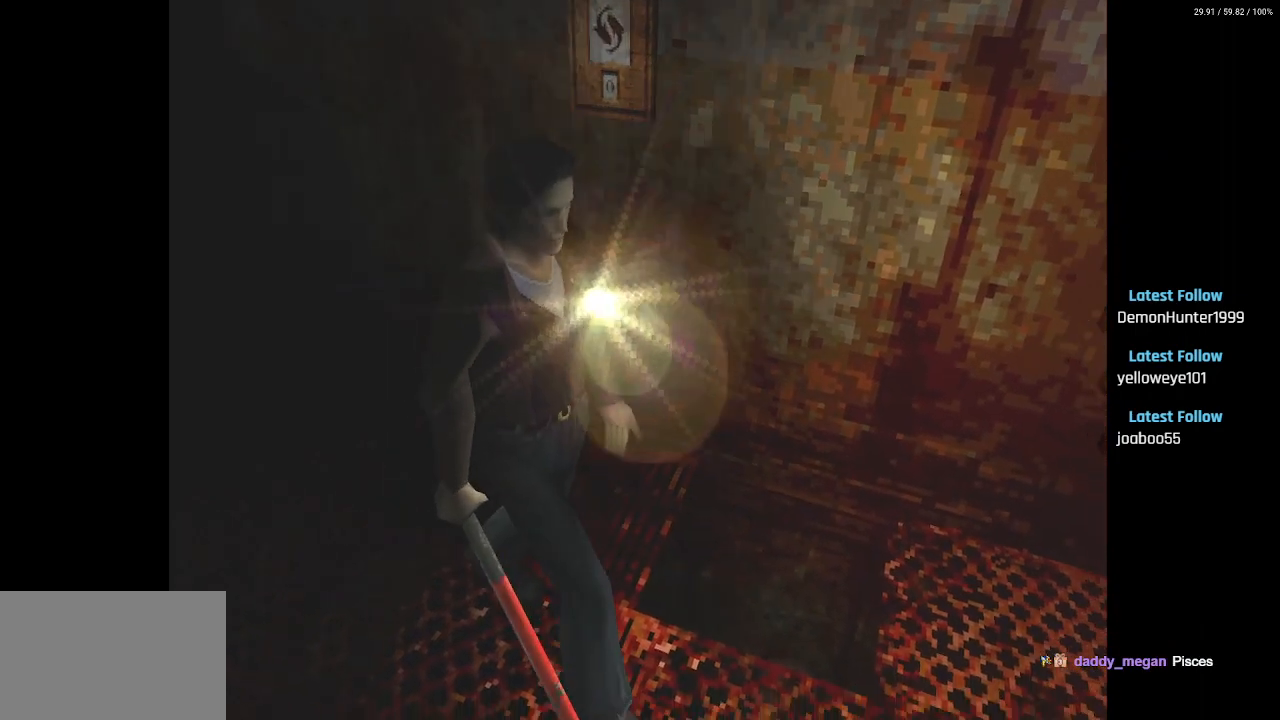
{"buttons": ["DPAD_UP", "DPAD_LEFT"], "left_stick": "center", "right_stick": "center", "events": [[267, "DPAD_LEFT", "down"]]}
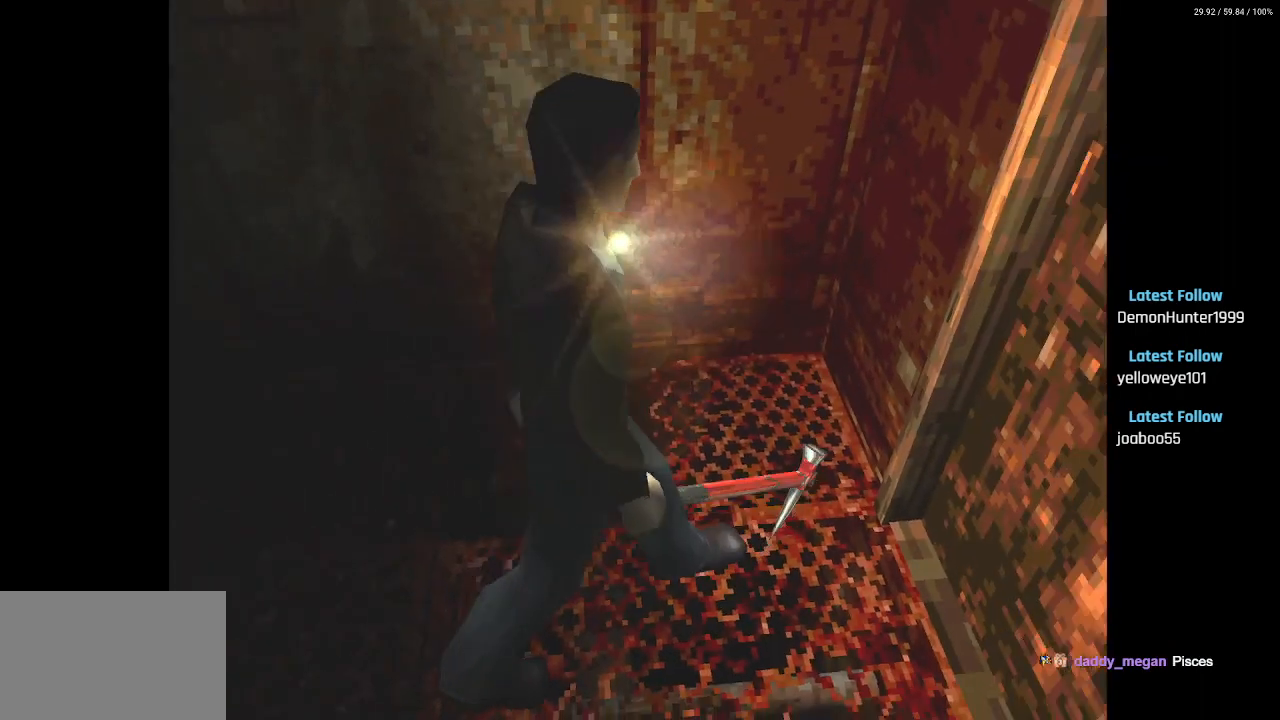
{"buttons": ["DPAD_LEFT"], "left_stick": "center", "right_stick": "center", "events": [[83, "DPAD_LEFT", "up"], [100, "DPAD_UP", "up"], [417, "DPAD_LEFT", "down"]]}
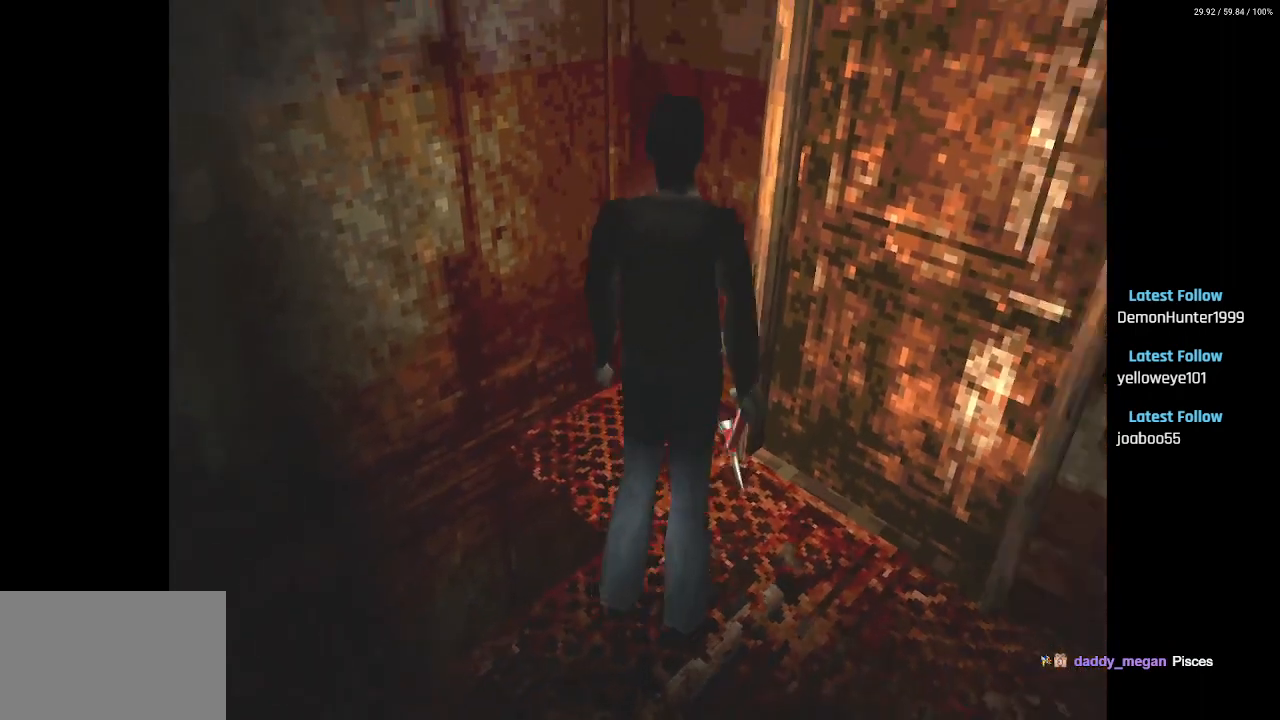
{"buttons": ["DPAD_LEFT"], "left_stick": "center", "right_stick": "center", "events": []}
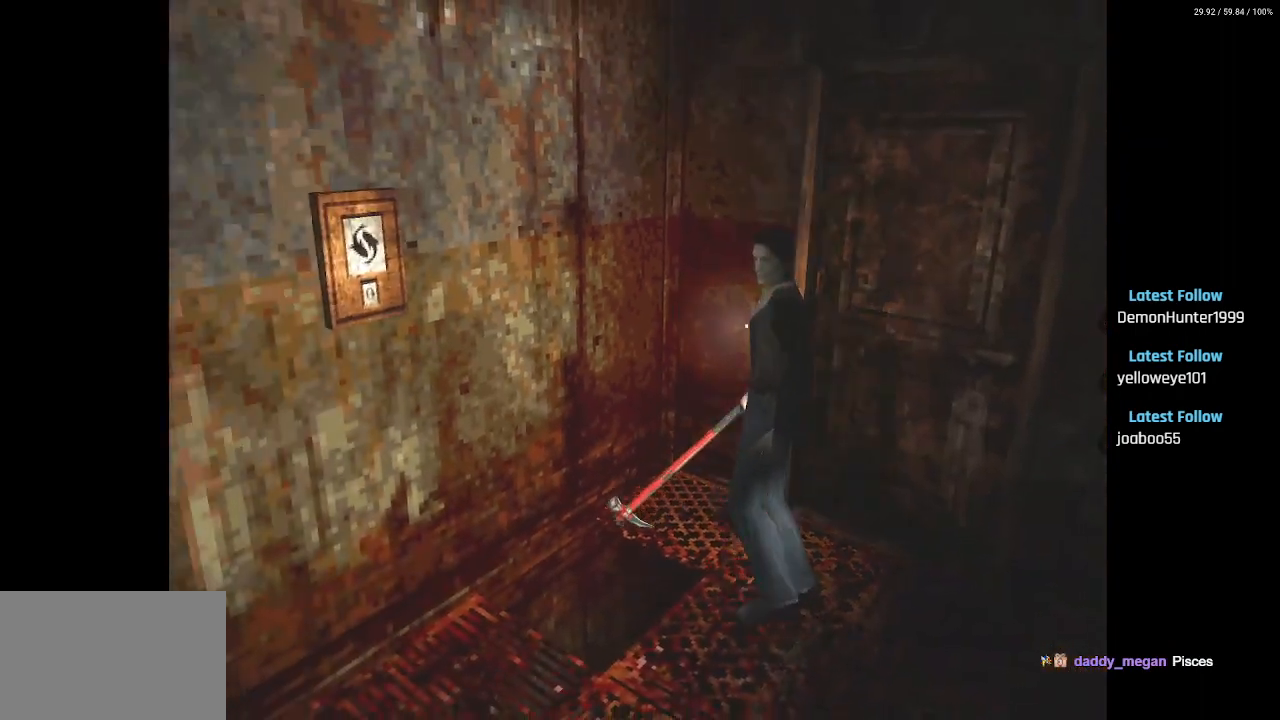
{"buttons": ["DPAD_UP"], "left_stick": "center", "right_stick": "center", "events": [[133, "DPAD_UP", "down"], [267, "DPAD_LEFT", "up"]]}
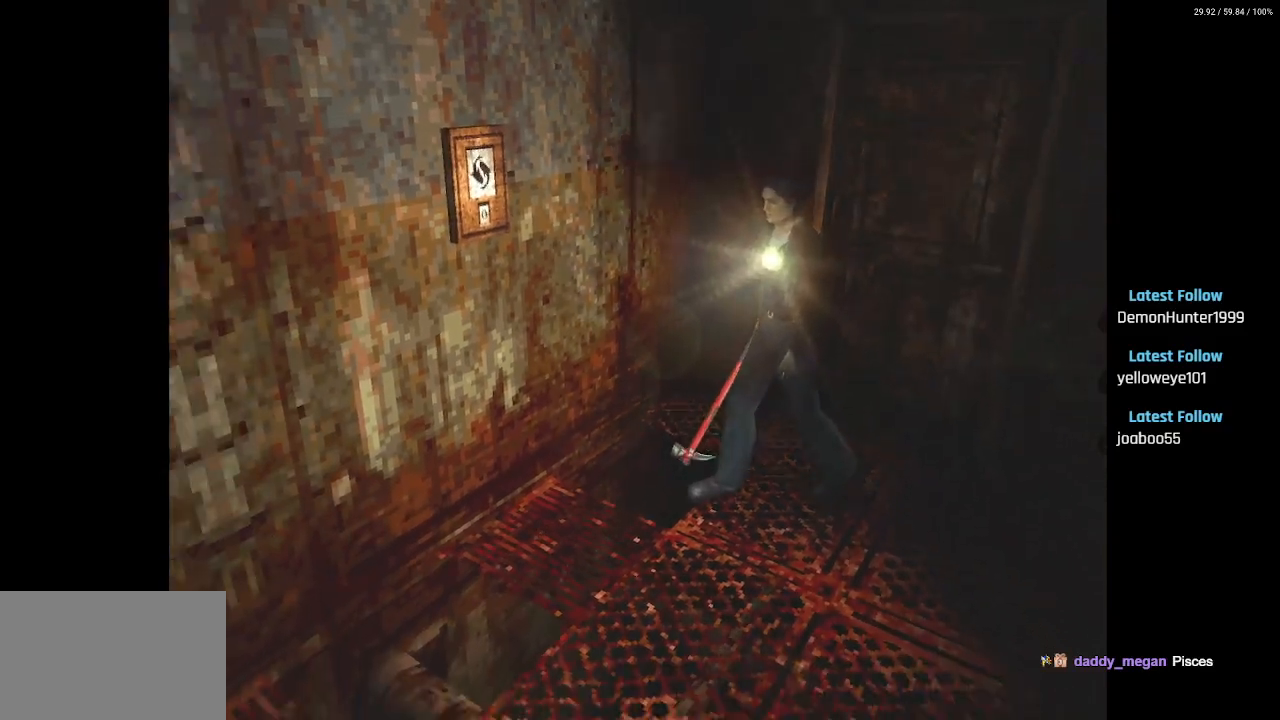
{"buttons": ["DPAD_UP", "DPAD_LEFT"], "left_stick": "center", "right_stick": "center", "events": [[50, "DPAD_LEFT", "down"], [150, "DPAD_LEFT", "up"], [400, "DPAD_LEFT", "down"]]}
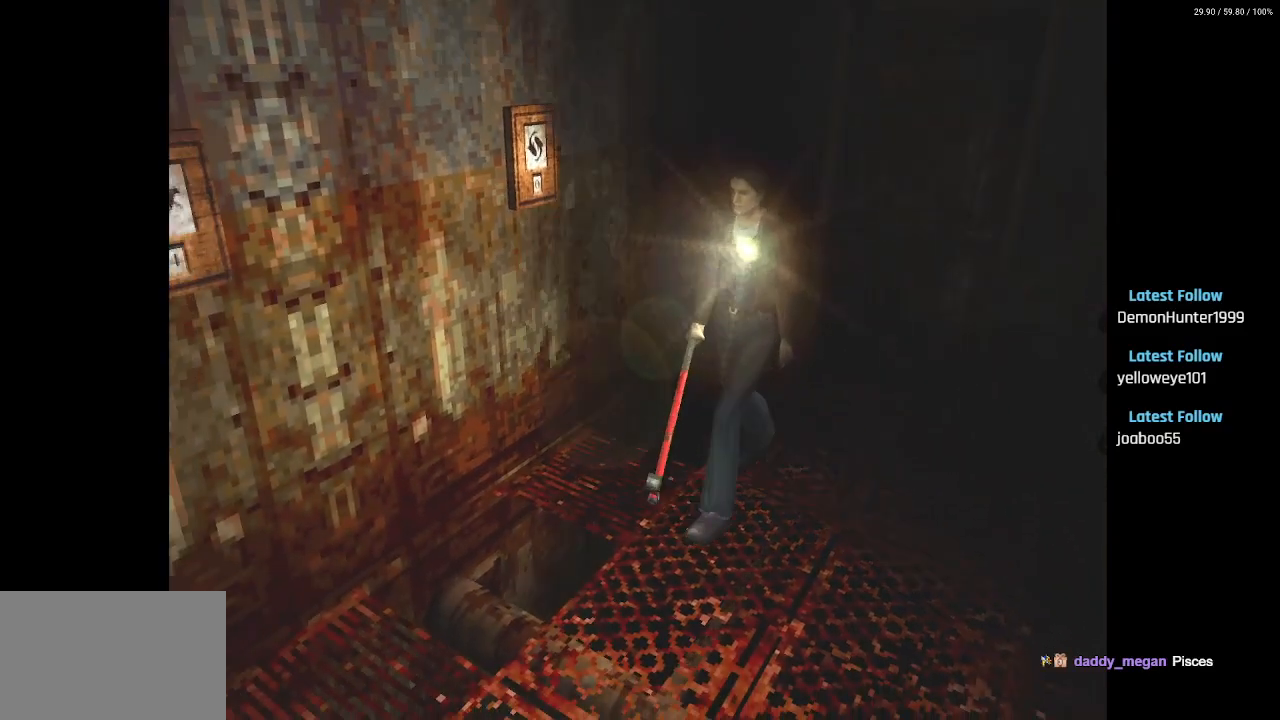
{"buttons": ["L2"], "left_stick": "center", "right_stick": "center", "events": [[183, "DPAD_LEFT", "up"], [217, "DPAD_UP", "up"], [417, "L2", "down"]]}
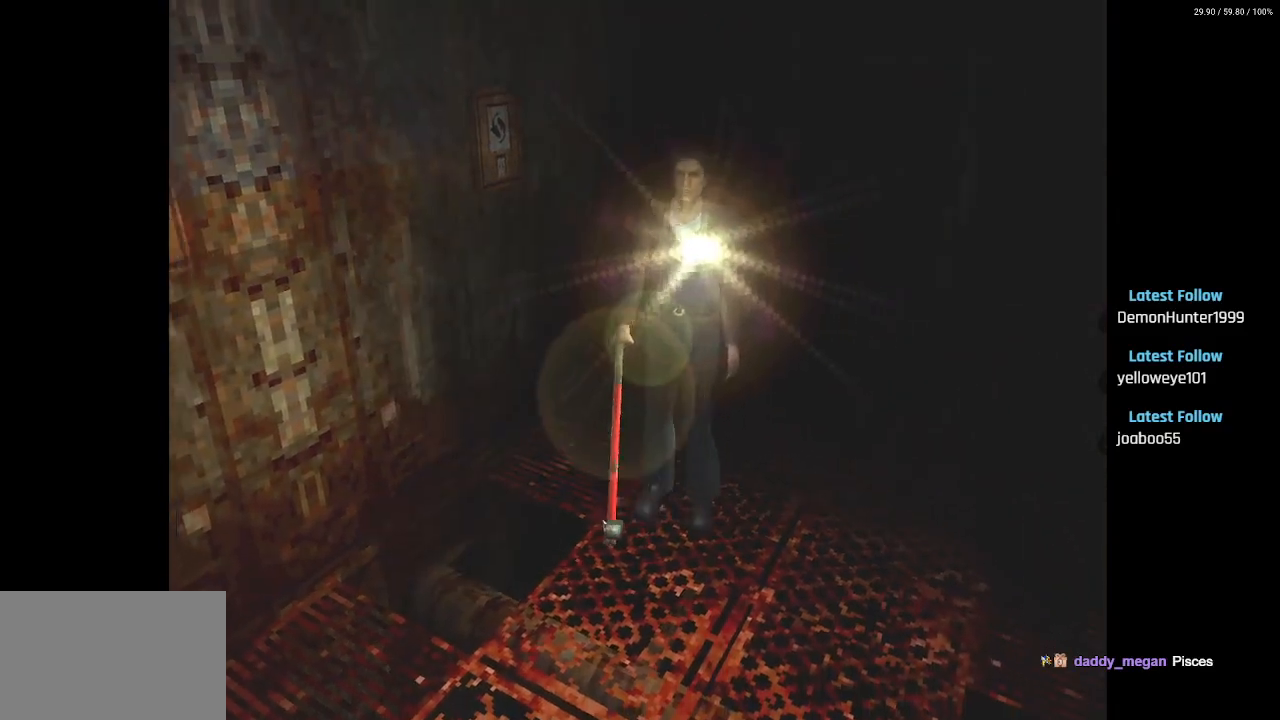
{"buttons": ["L2", "DPAD_LEFT"], "left_stick": "center", "right_stick": "center", "events": [[450, "DPAD_LEFT", "down"]]}
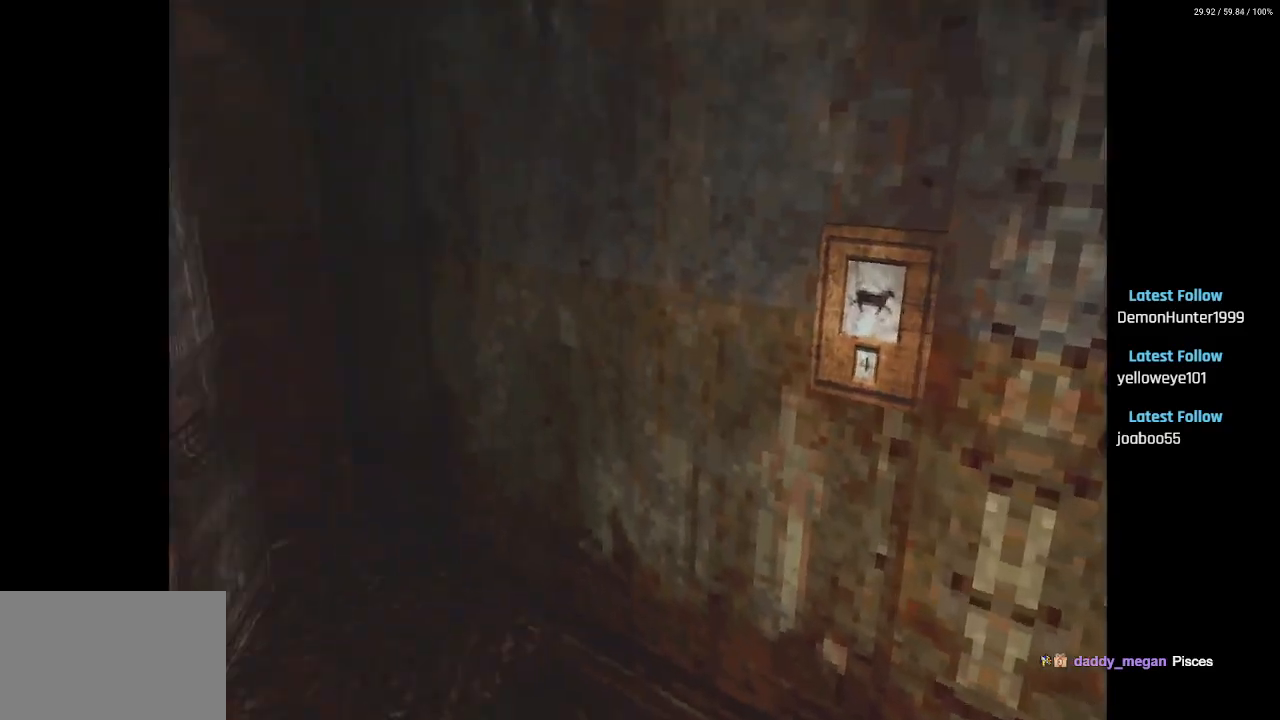
{"buttons": ["L2"], "left_stick": "center", "right_stick": "center", "events": [[267, "DPAD_LEFT", "up"]]}
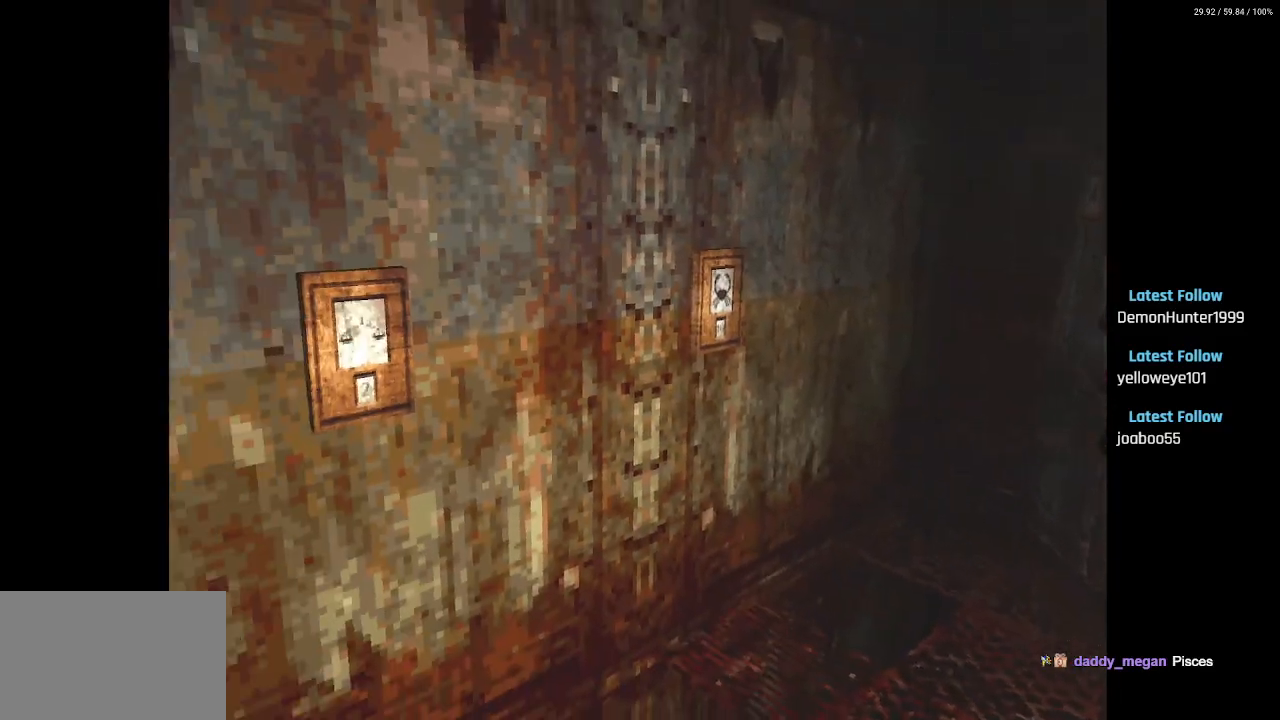
{"buttons": ["L2"], "left_stick": "center", "right_stick": "center", "events": []}
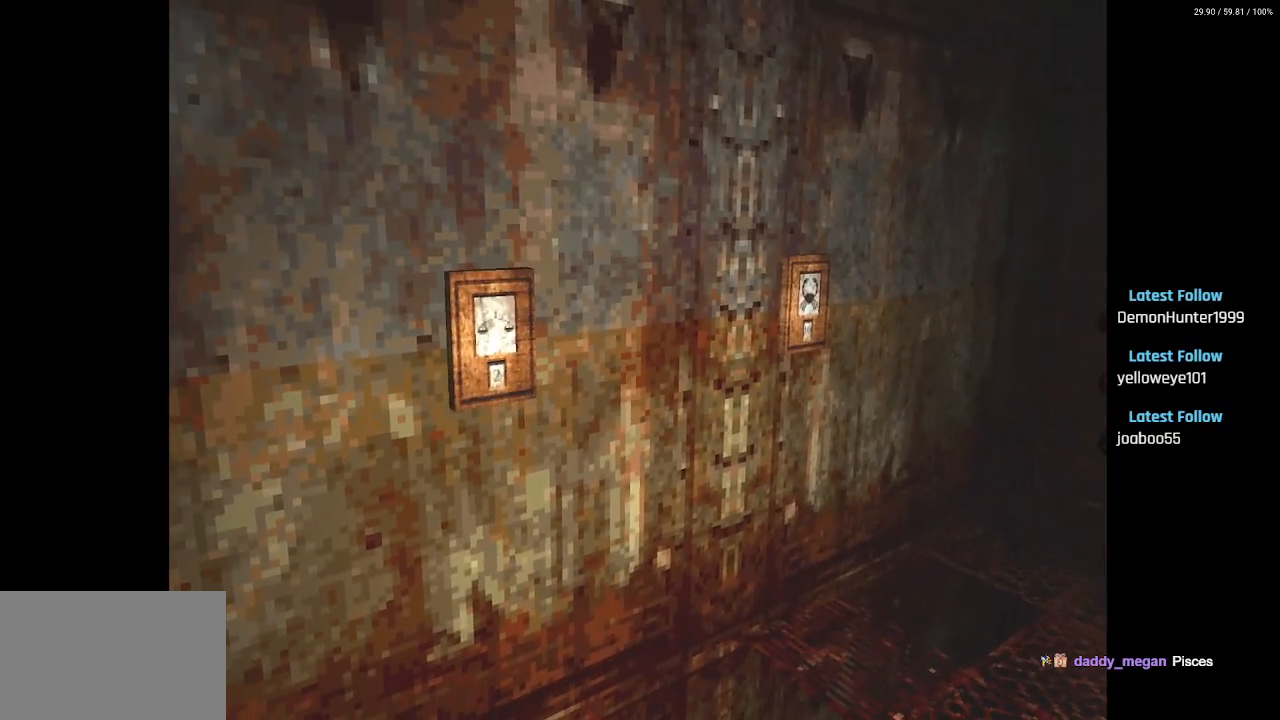
{"buttons": ["L2"], "left_stick": "center", "right_stick": "center", "events": []}
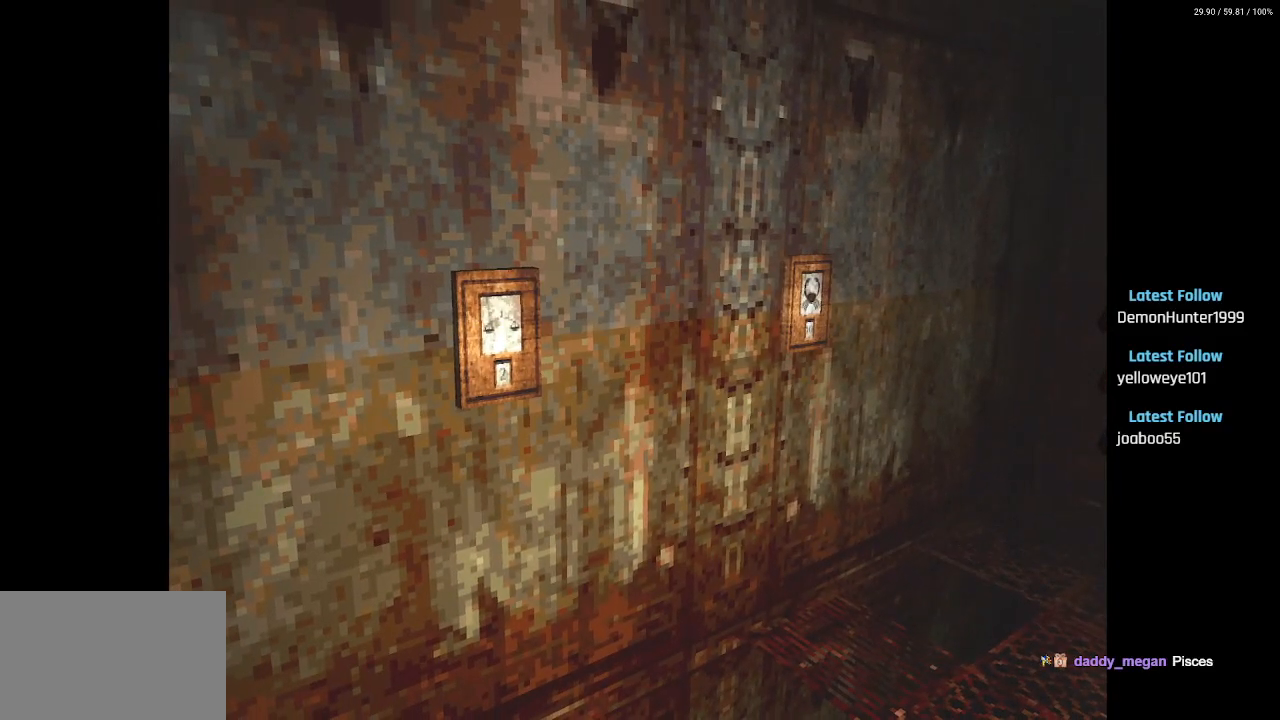
{"buttons": ["L2"], "left_stick": "center", "right_stick": "center", "events": []}
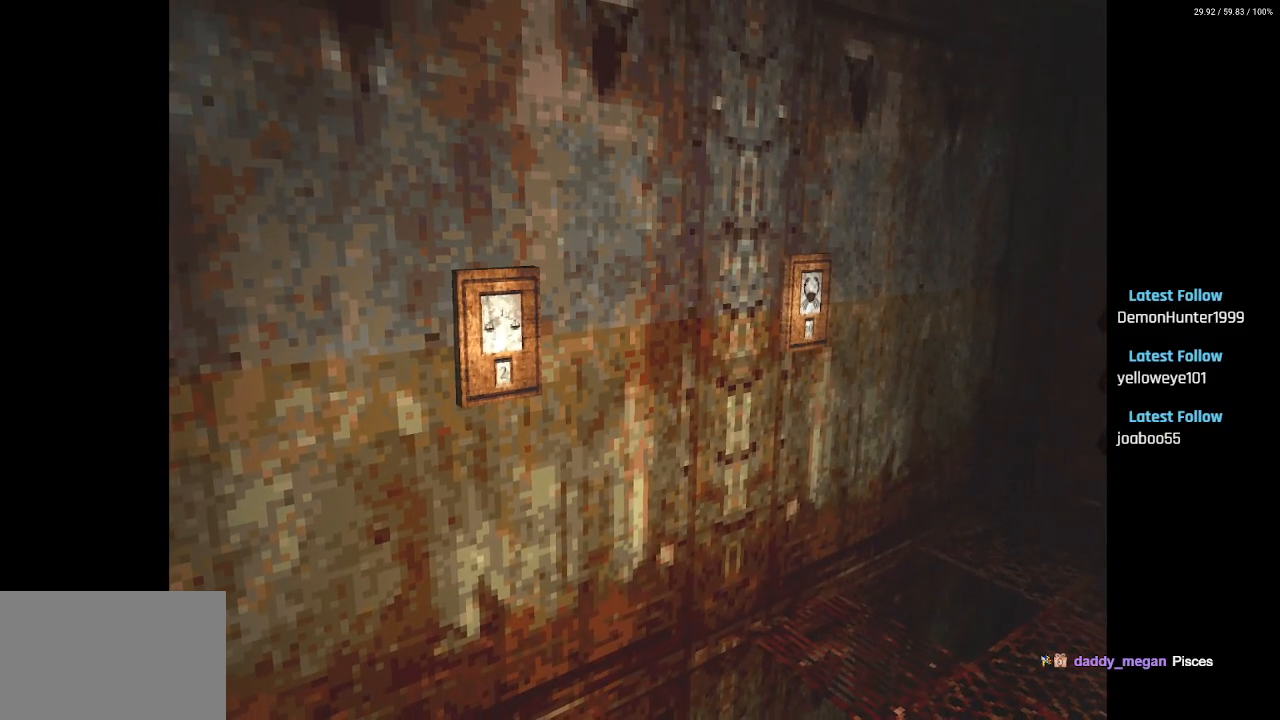
{"buttons": ["L2"], "left_stick": "center", "right_stick": "center", "events": []}
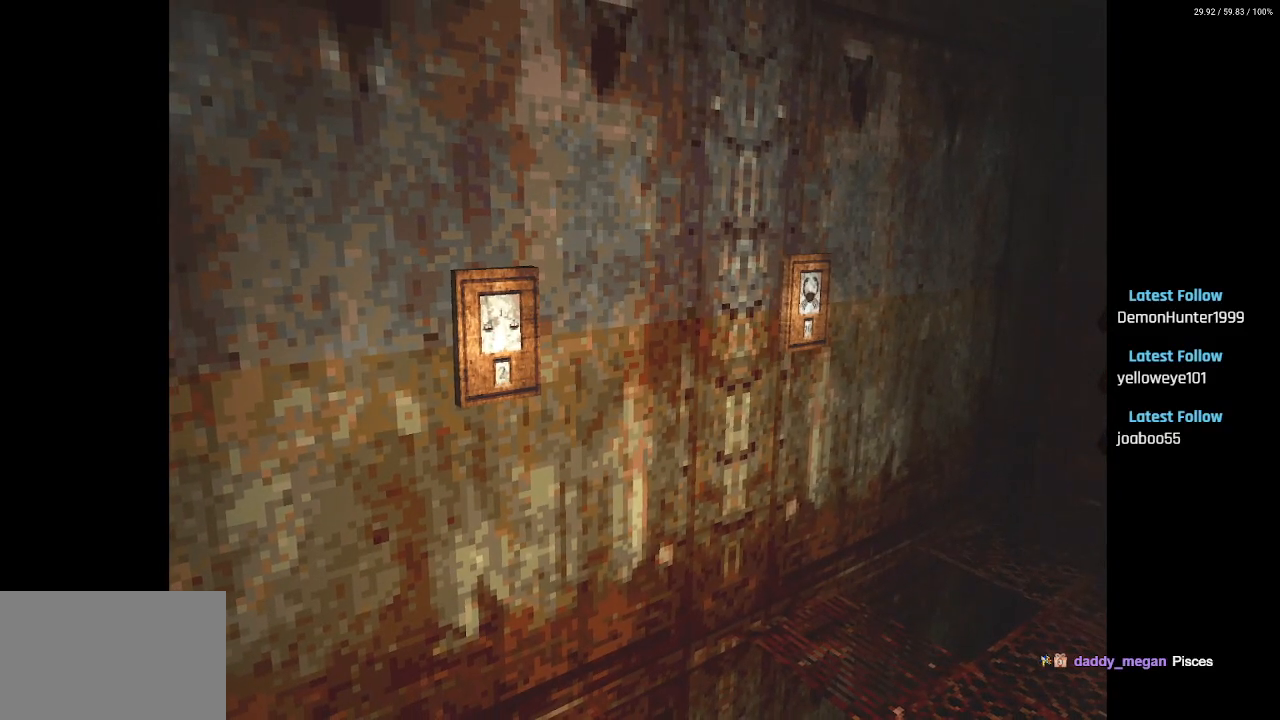
{"buttons": ["L2"], "left_stick": "center", "right_stick": "center", "events": []}
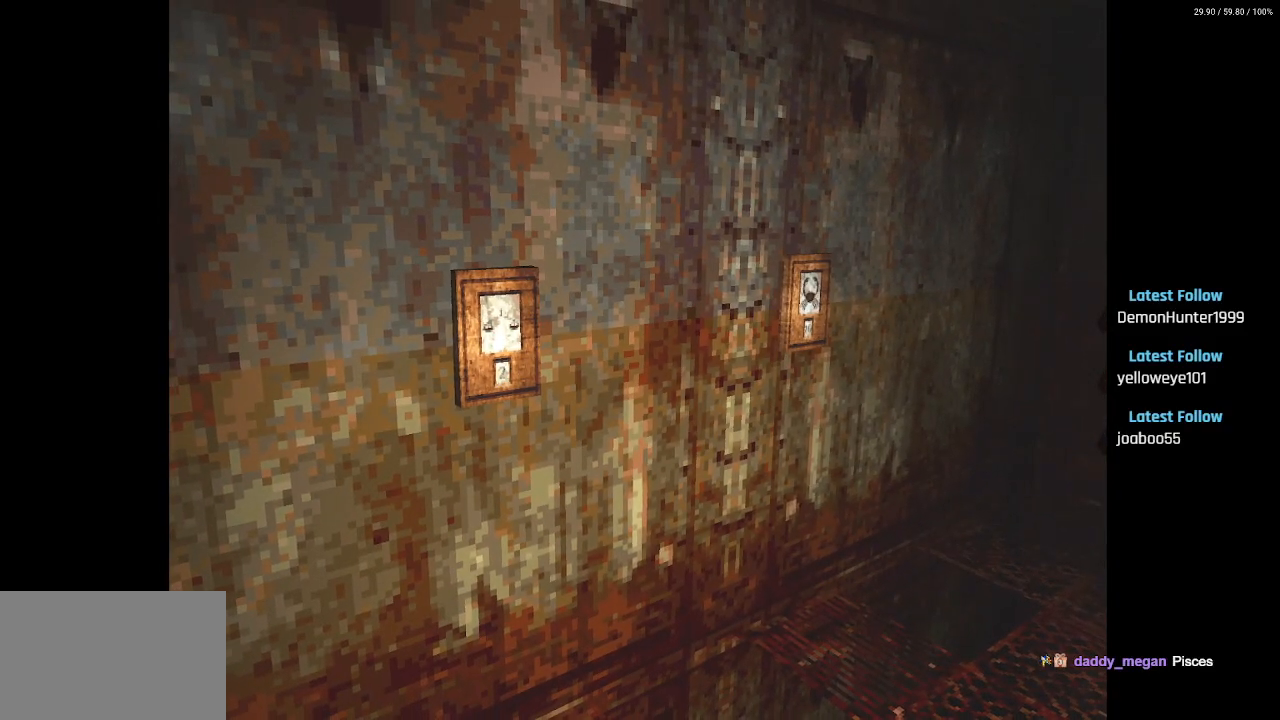
{"buttons": ["L2"], "left_stick": "center", "right_stick": "center", "events": []}
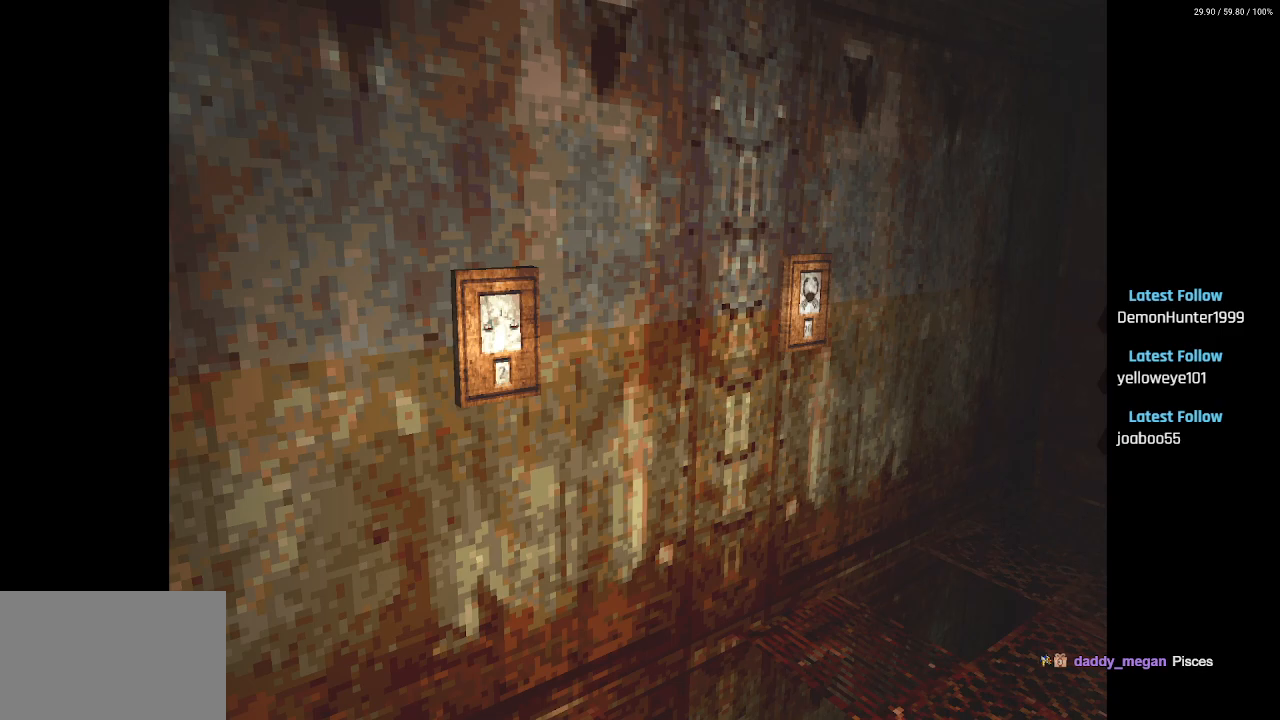
{"buttons": ["L2"], "left_stick": "center", "right_stick": "center", "events": []}
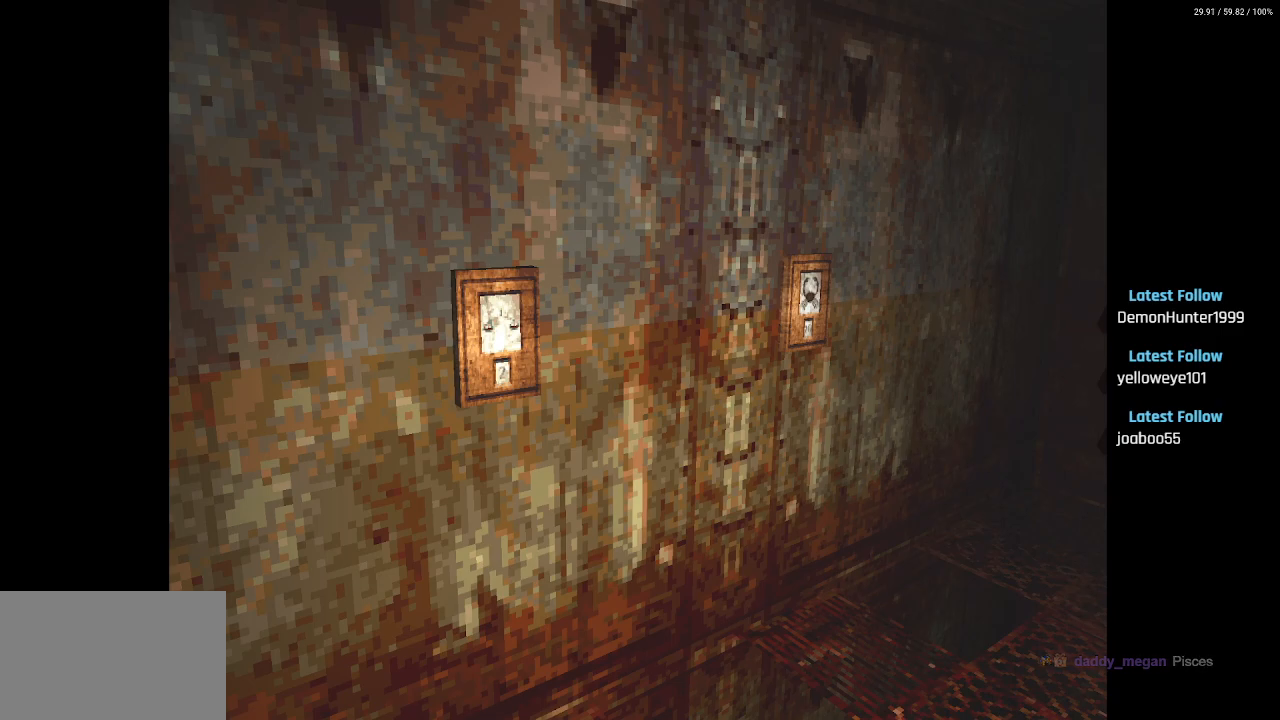
{"buttons": ["L2"], "left_stick": "center", "right_stick": "center", "events": []}
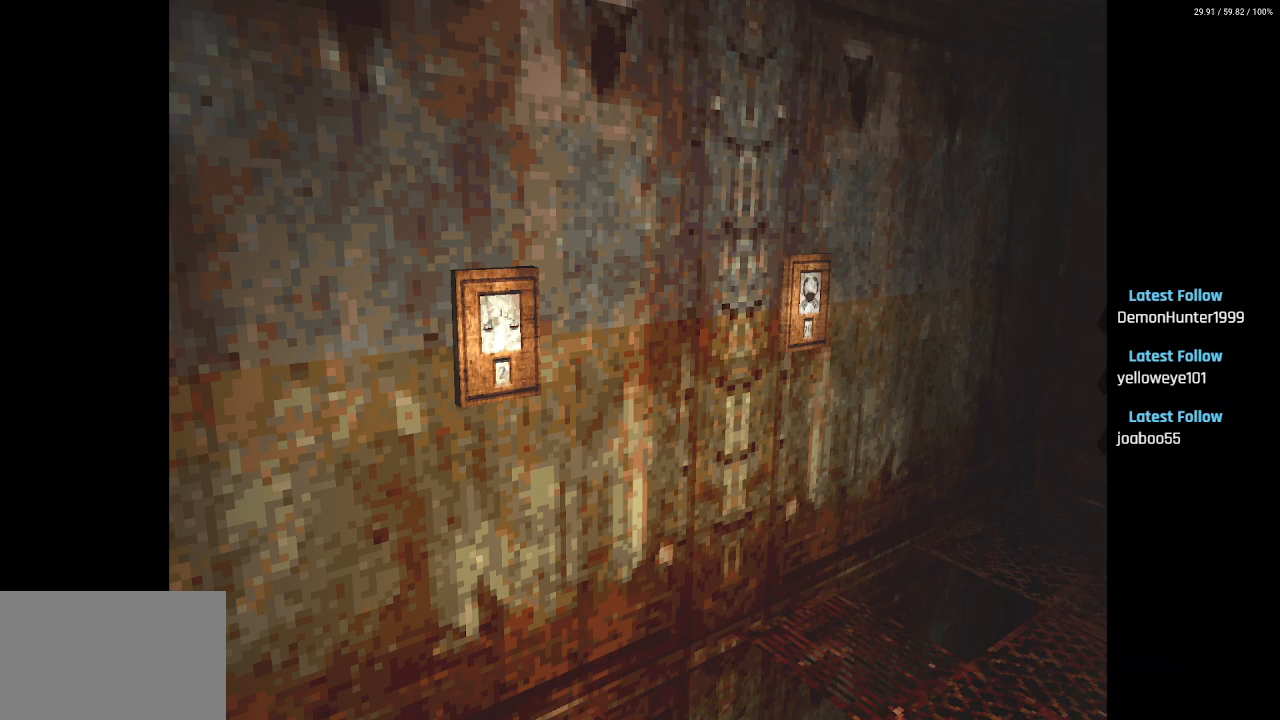
{"buttons": ["L2", "DPAD_RIGHT"], "left_stick": "center", "right_stick": "center", "events": [[300, "DPAD_RIGHT", "down"]]}
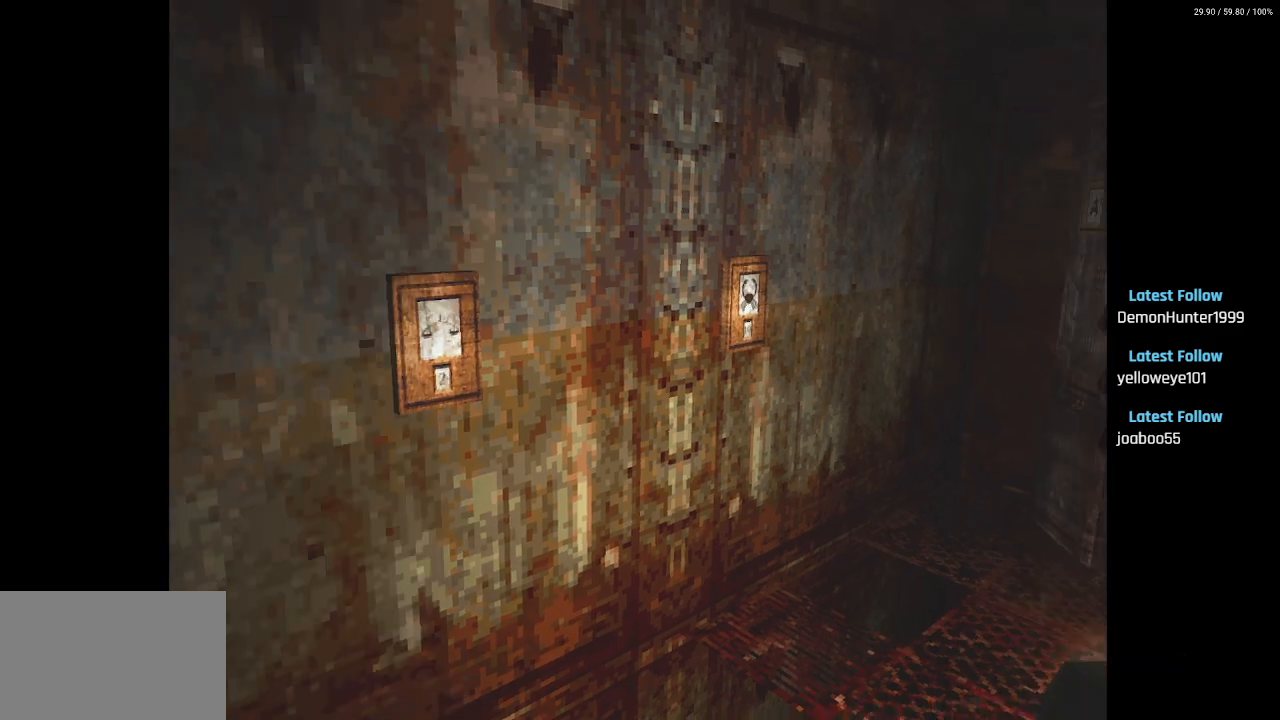
{"buttons": ["L2", "DPAD_UP"], "left_stick": "center", "right_stick": "center", "events": [[50, "DPAD_UP", "down"], [67, "DPAD_RIGHT", "up"]]}
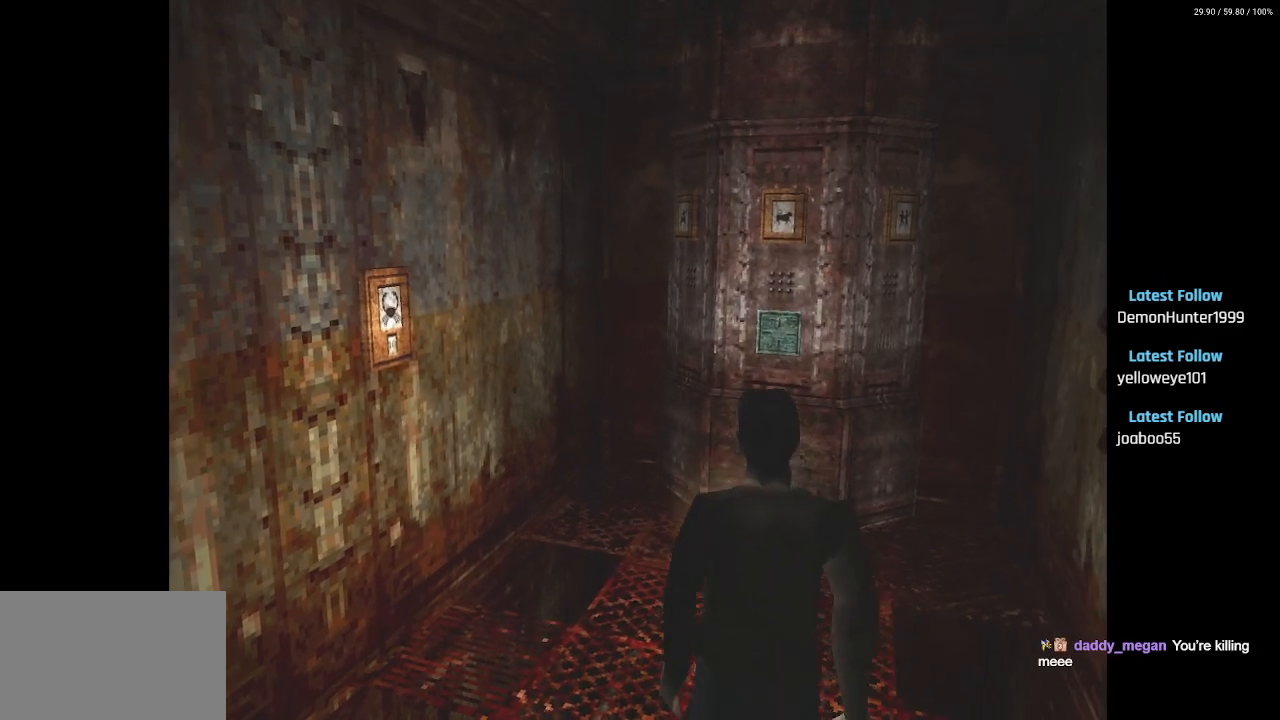
{"buttons": ["L2", "DPAD_UP"], "left_stick": "center", "right_stick": "center", "events": []}